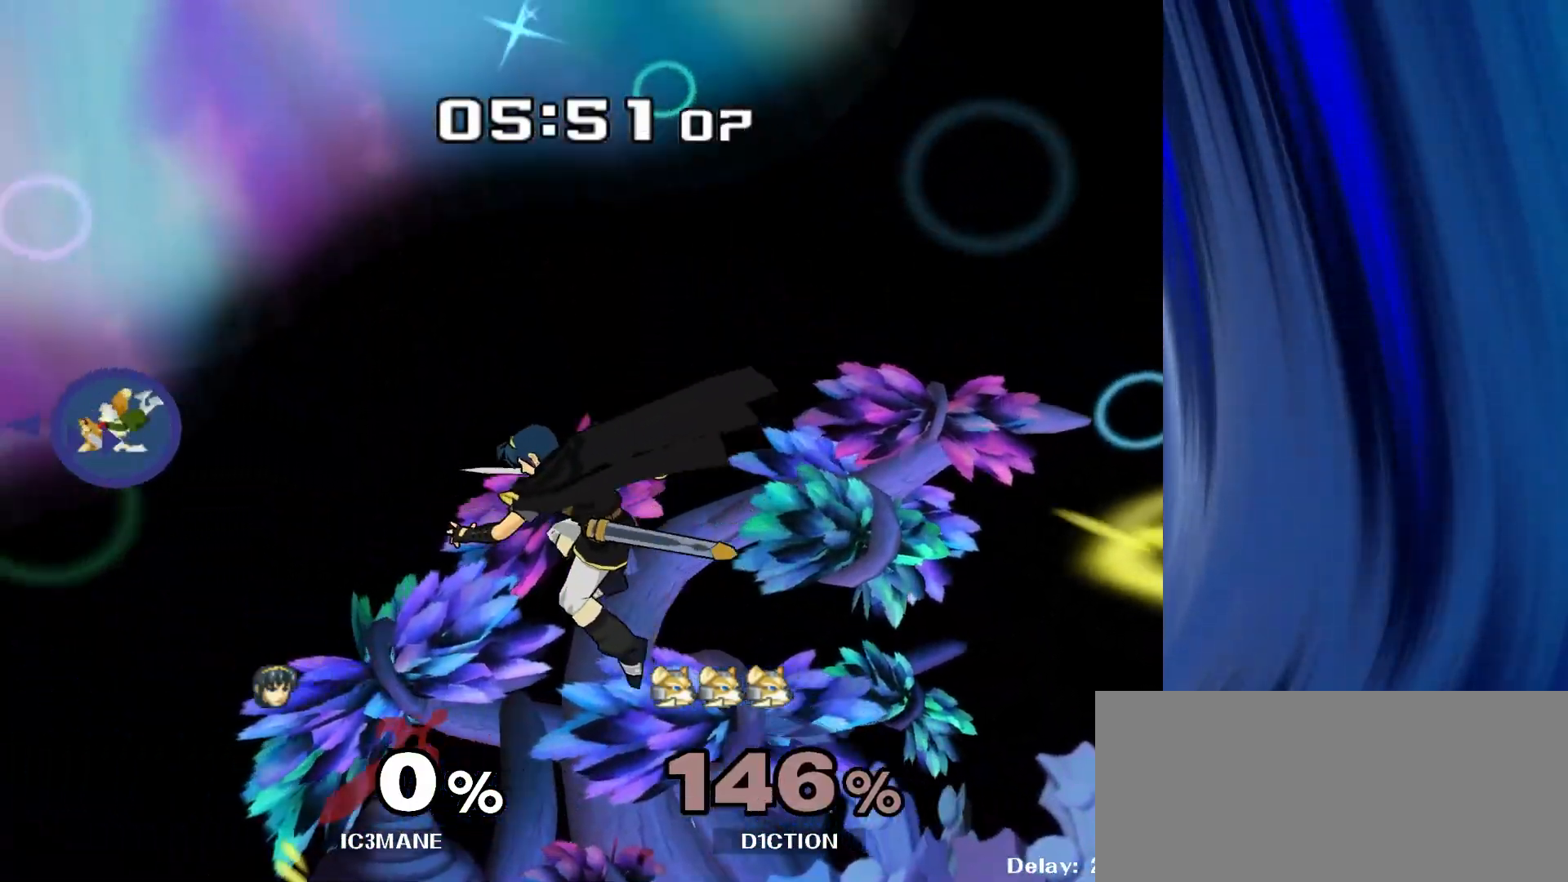
Gameplay with a controller (Nintendo layout); each line is a JSON object with the inputs held at the frame after it. "events" lists button and stick changes between this image and that frame as [ms after this image, input, new state], when the widget could be followed in between. Not read: L3 R3.
{"buttons": ["B"], "left_stick": "right", "right_stick": "center", "events": [[33, "left_stick", "center"], [117, "B", "down"], [467, "left_stick", "right"]]}
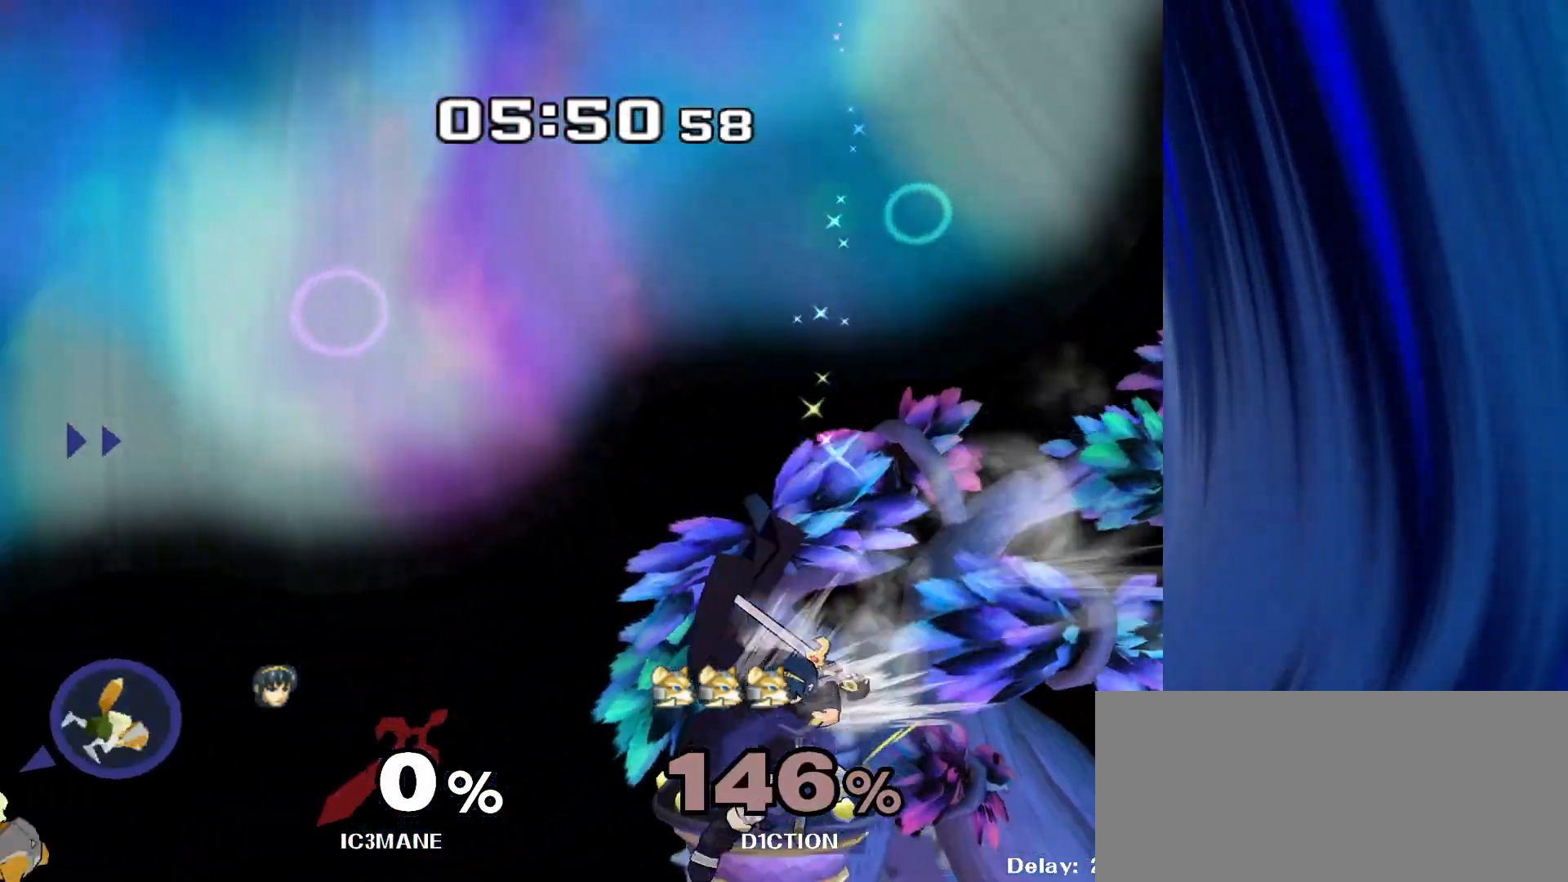
{"buttons": ["B"], "left_stick": "center", "right_stick": "center", "events": [[417, "left_stick", "center"]]}
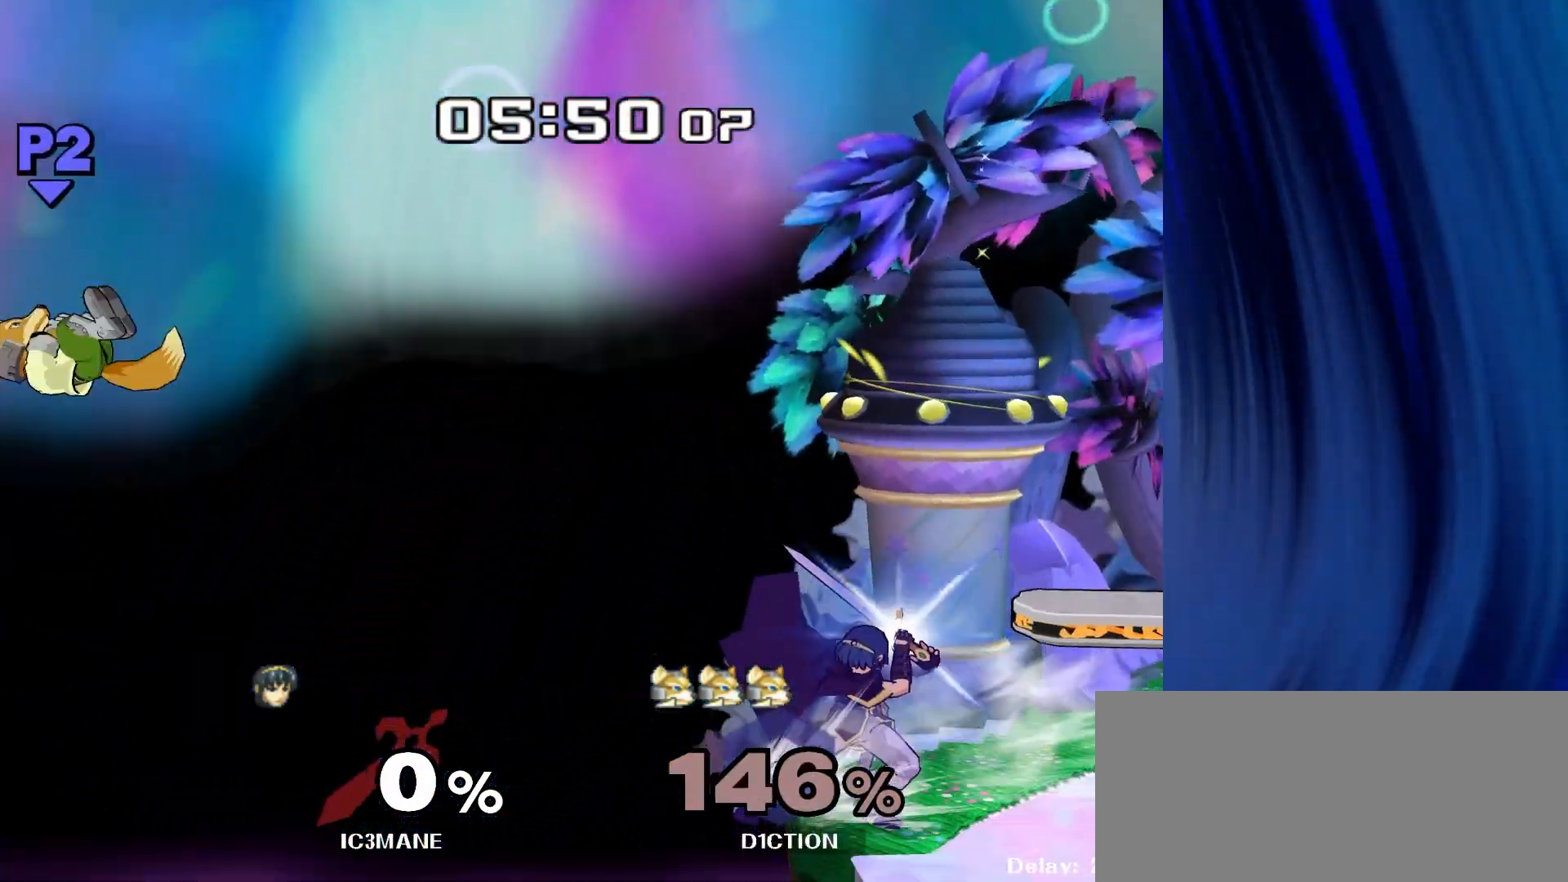
{"buttons": ["B"], "left_stick": "center", "right_stick": "center", "events": []}
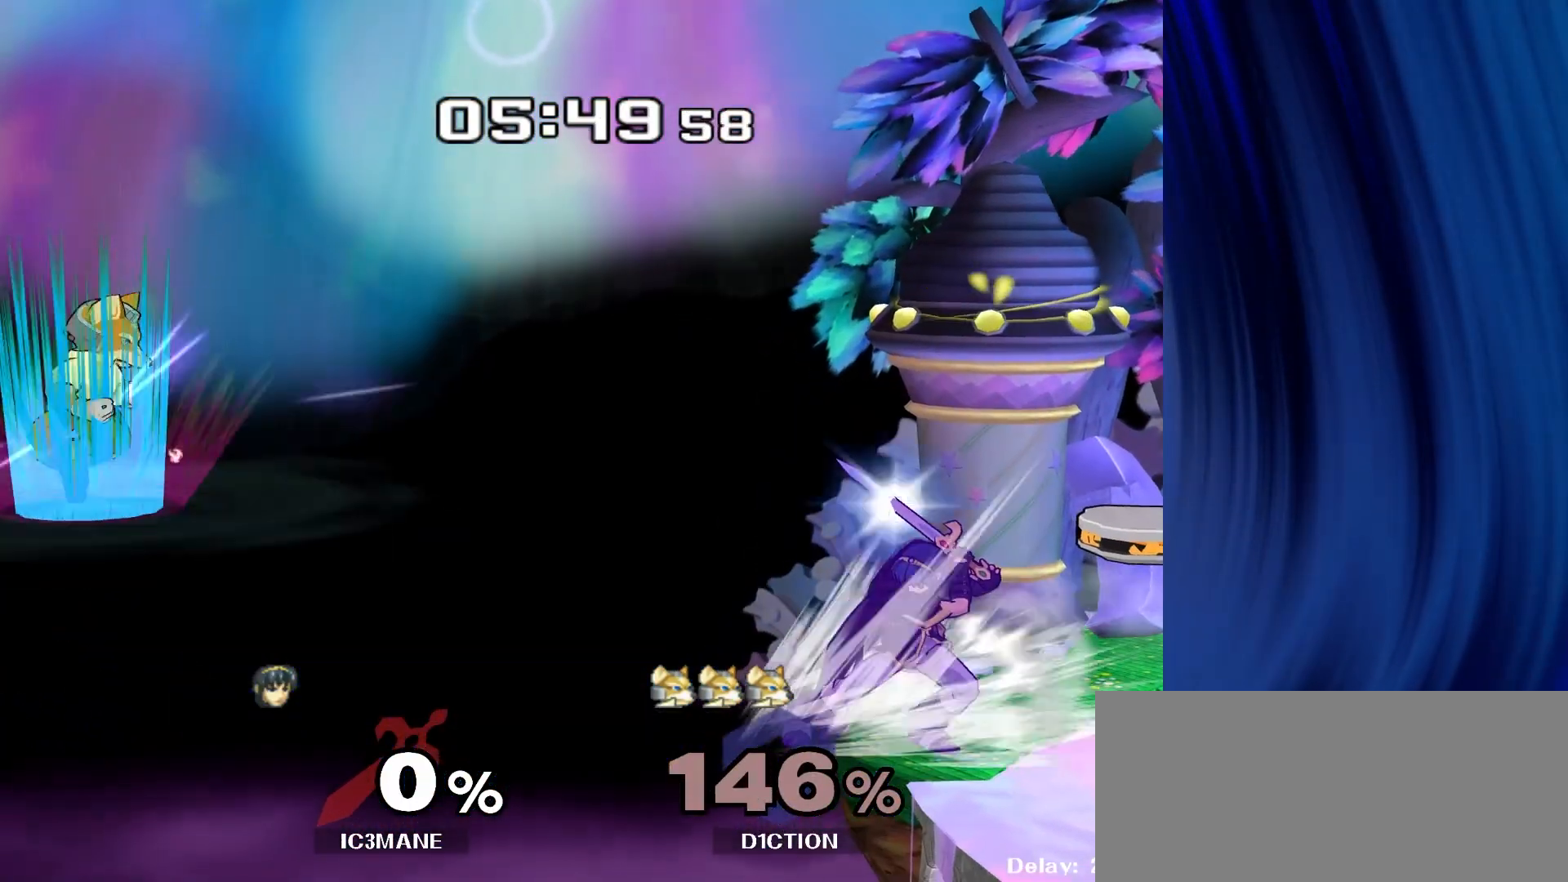
{"buttons": [], "left_stick": "center", "right_stick": "center", "events": [[483, "B", "up"]]}
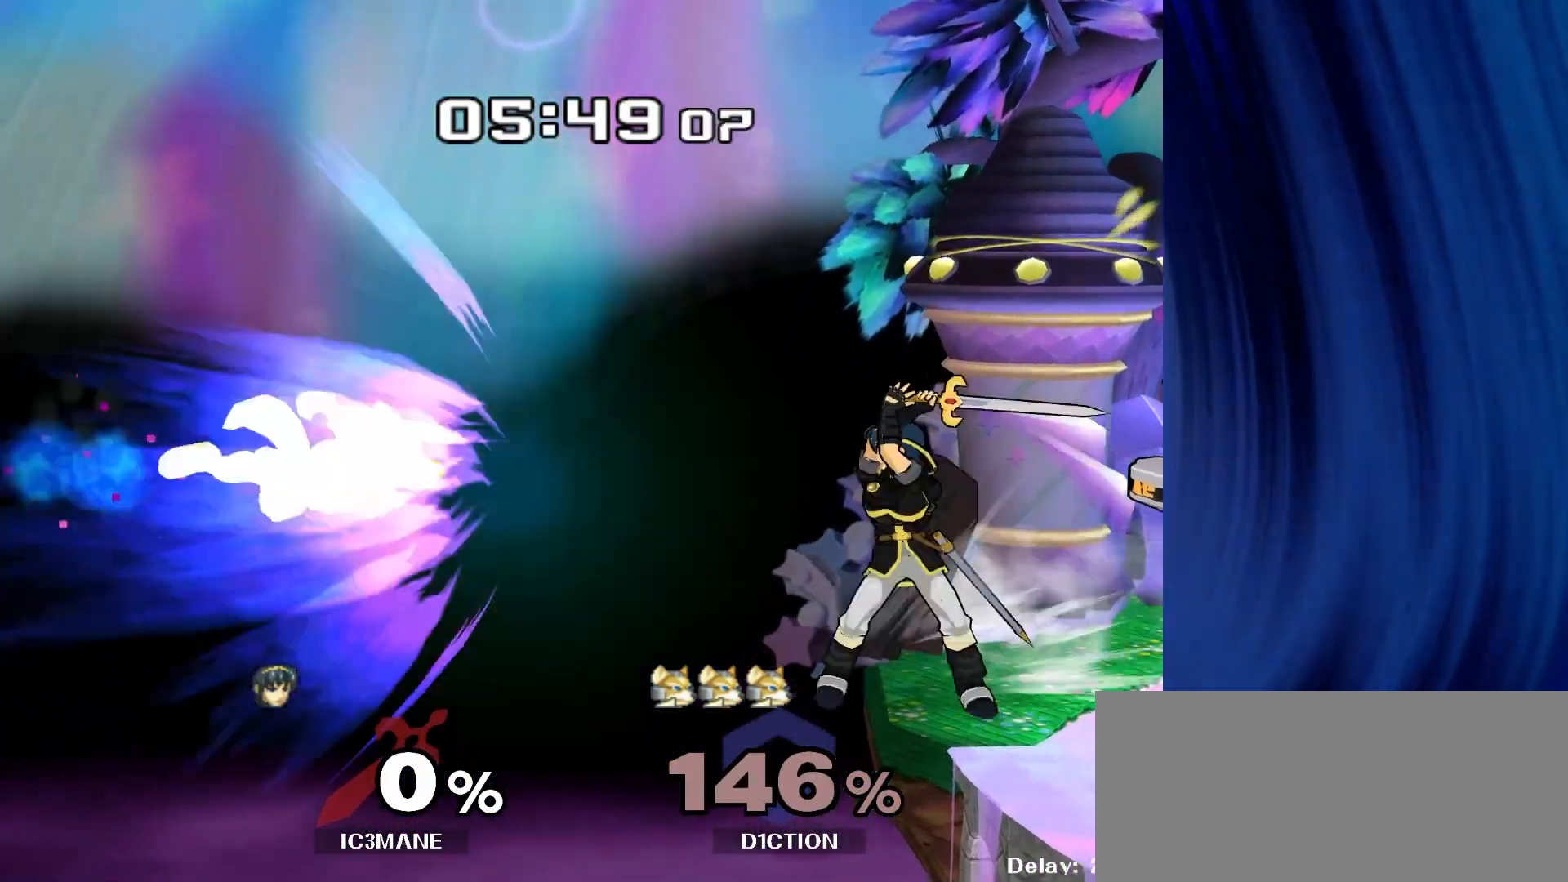
{"buttons": [], "left_stick": "center", "right_stick": "center", "events": [[33, "B", "down"], [283, "B", "up"]]}
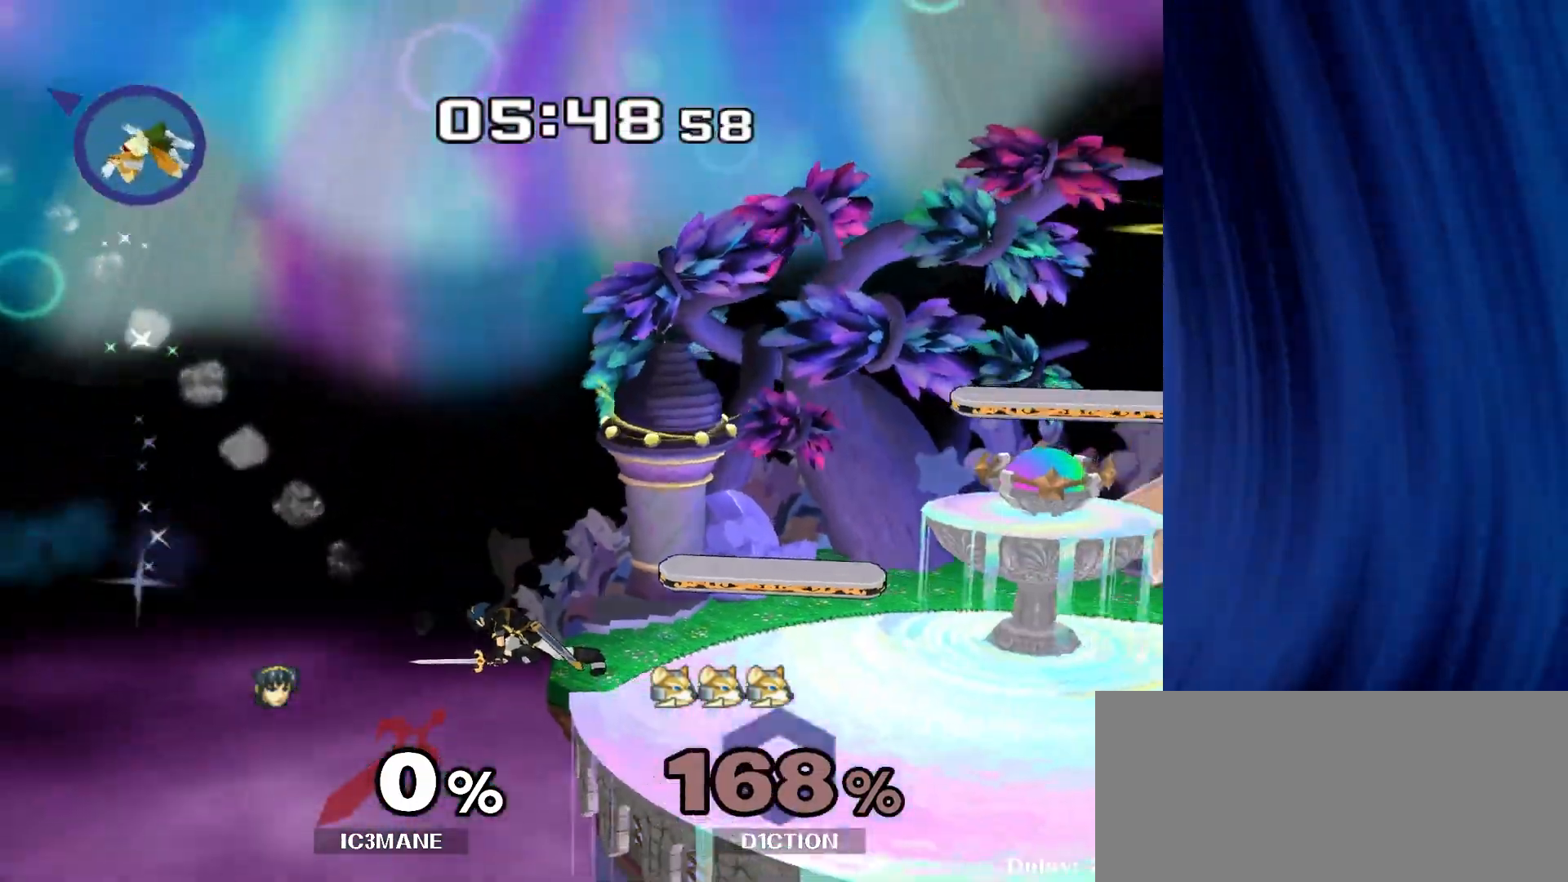
{"buttons": ["Y", "R1"], "left_stick": "down-right", "right_stick": "center", "events": [[150, "left_stick", "right"], [400, "left_stick", "down-right"], [433, "Y", "down"], [500, "R1", "down"]]}
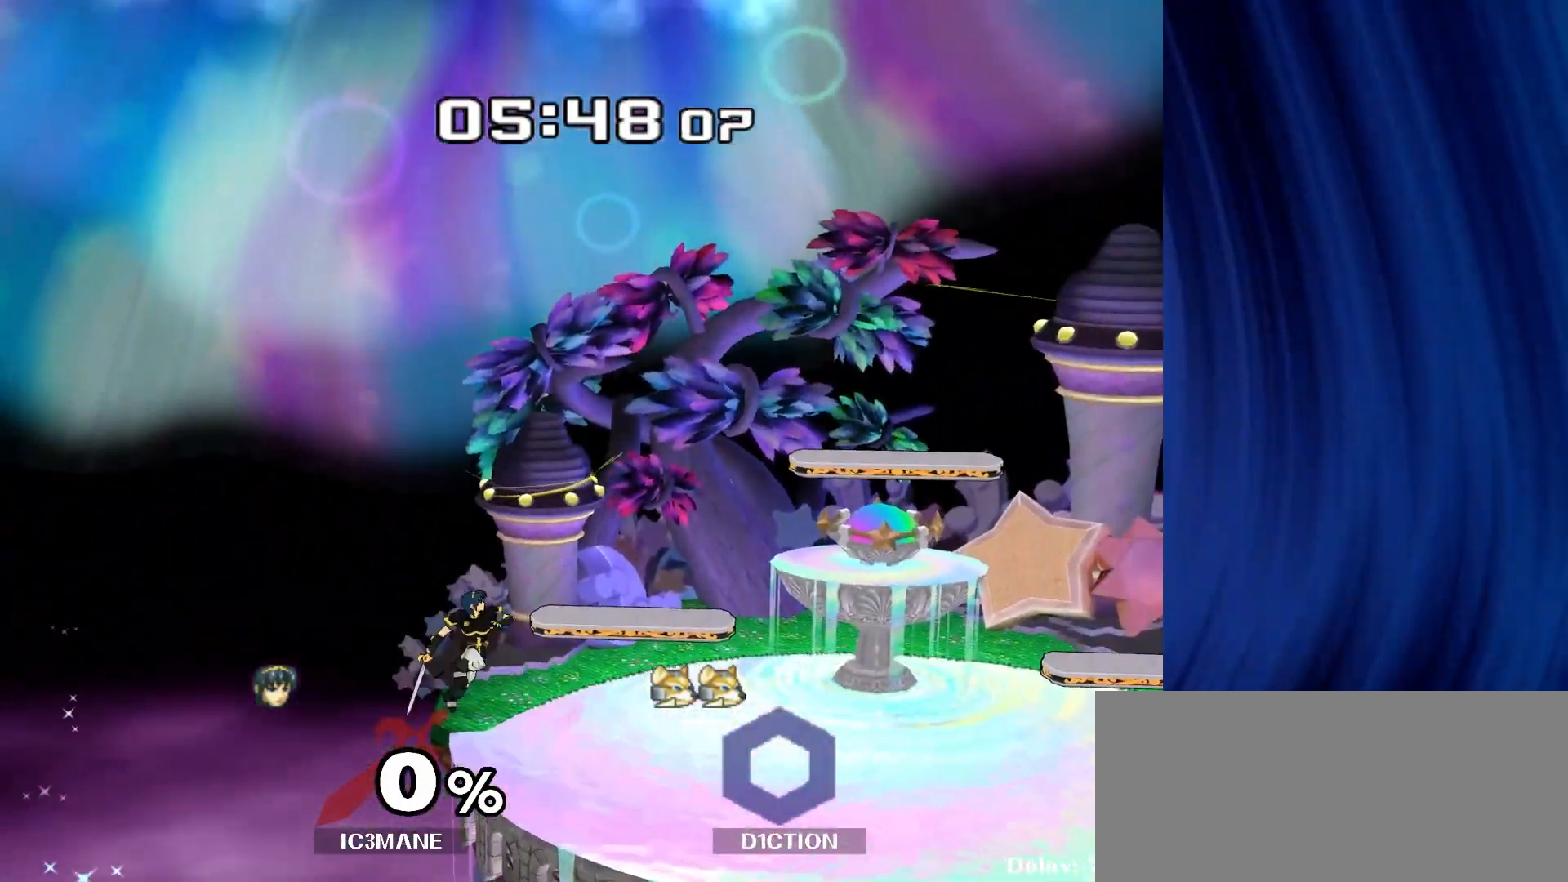
{"buttons": ["R1"], "left_stick": "down-right", "right_stick": "center", "events": [[33, "Y", "up"], [83, "left_stick", "center"], [117, "R1", "up"], [200, "left_stick", "right"], [300, "left_stick", "left"], [383, "Y", "down"], [383, "left_stick", "down-right"], [450, "R1", "down"], [500, "Y", "up"]]}
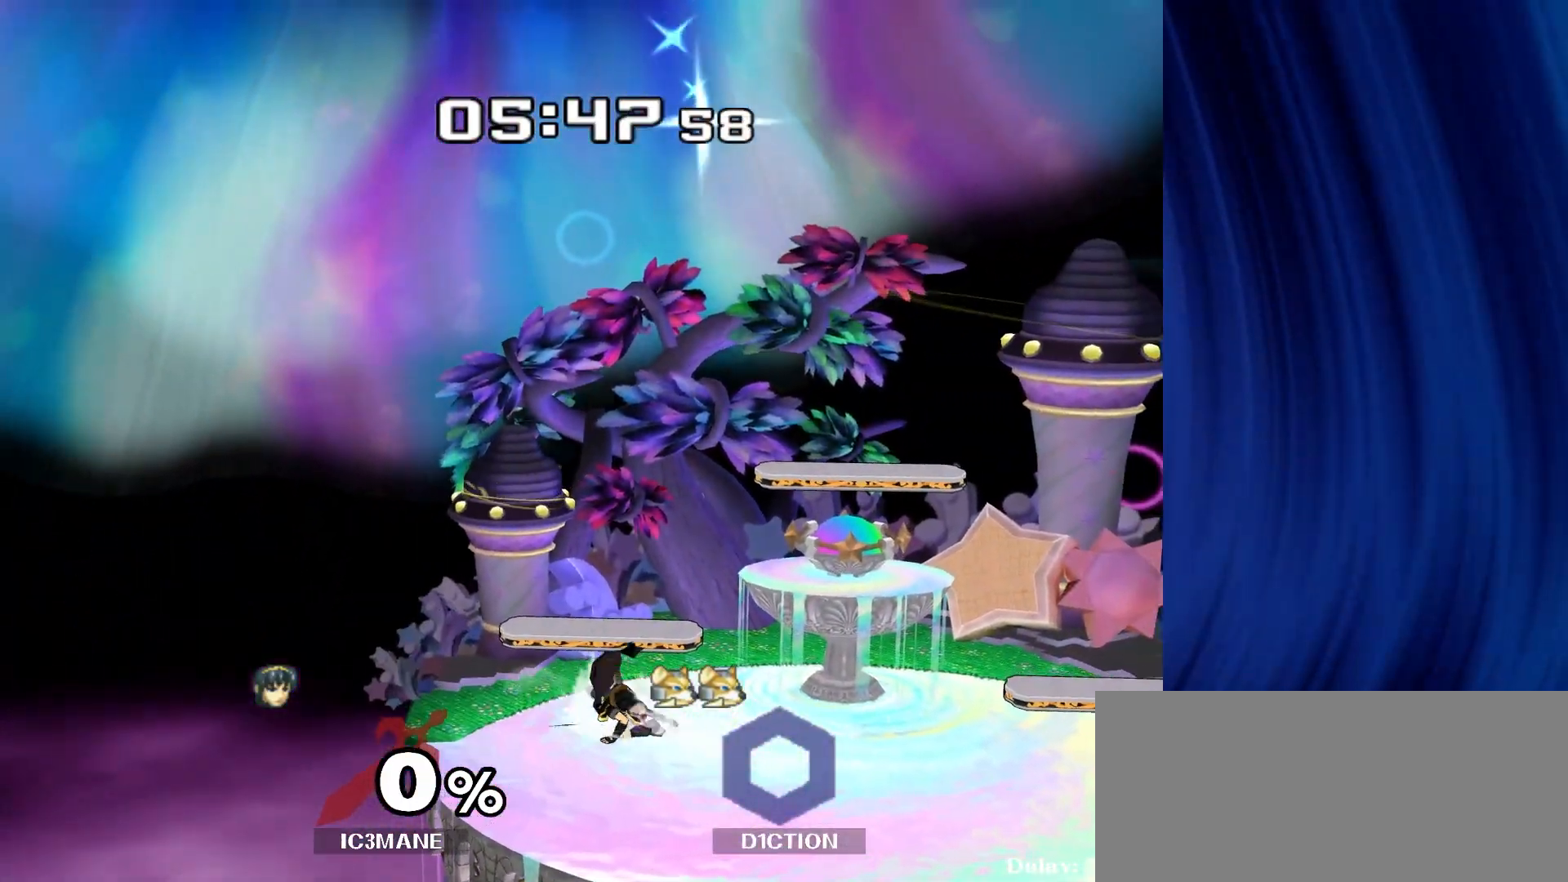
{"buttons": ["R1"], "left_stick": "center", "right_stick": "center", "events": [[83, "R1", "up"], [83, "left_stick", "center"], [183, "Y", "down"], [183, "left_stick", "down-right"], [233, "R1", "down"], [300, "Y", "up"], [317, "left_stick", "center"]]}
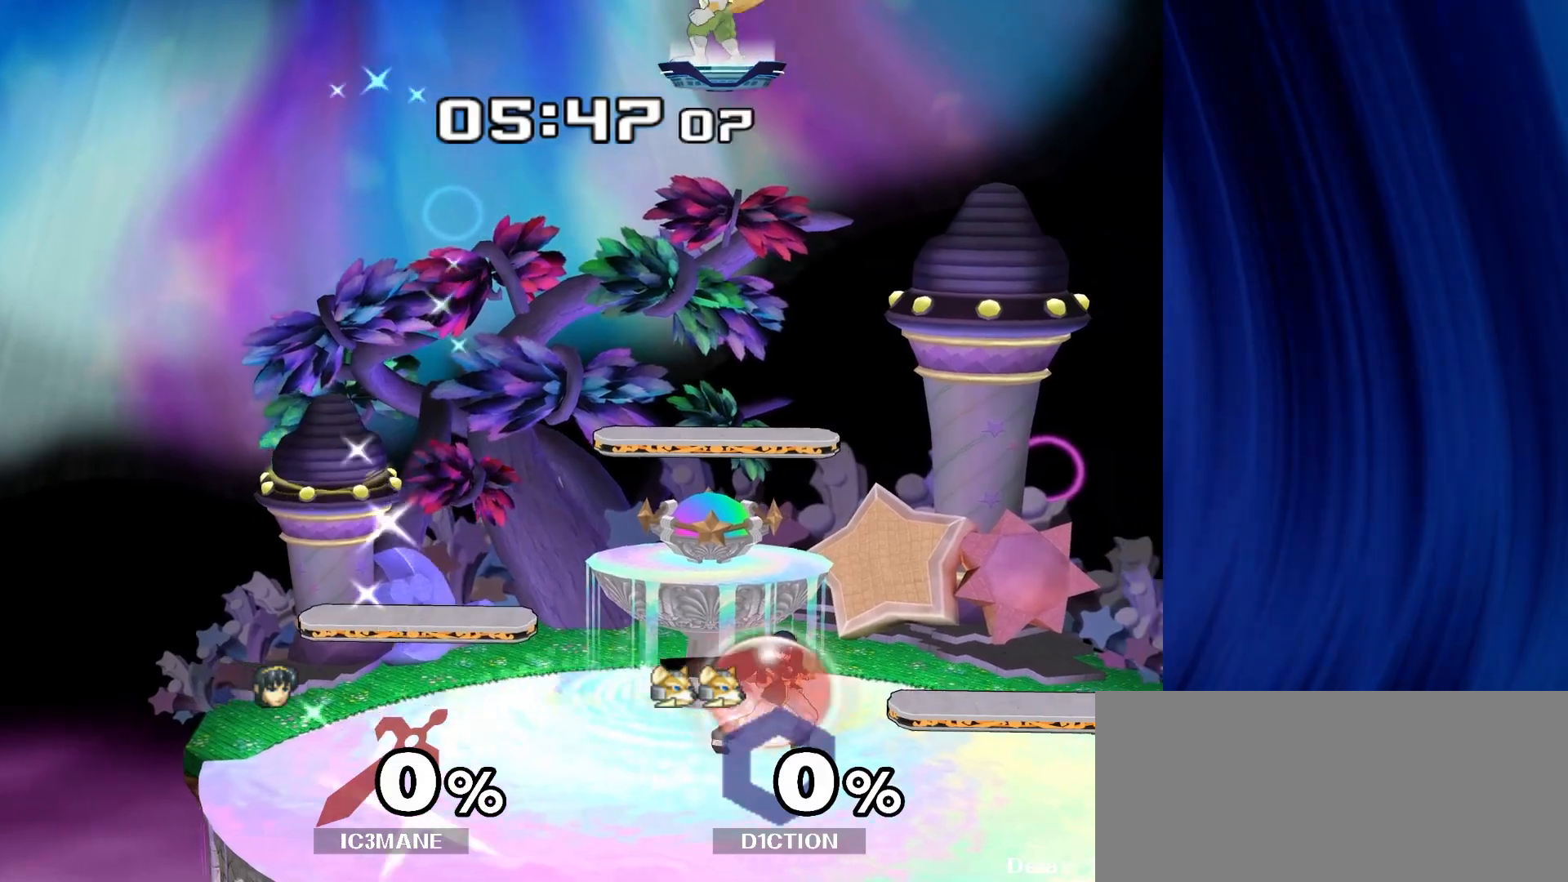
{"buttons": ["Y", "R1"], "left_stick": "down-right", "right_stick": "center", "events": [[67, "R1", "up"], [150, "Y", "down"], [150, "left_stick", "down-right"], [217, "R1", "down"], [267, "Y", "up"], [300, "left_stick", "center"], [333, "R1", "up"], [433, "Y", "down"], [433, "left_stick", "down-right"], [500, "R1", "down"]]}
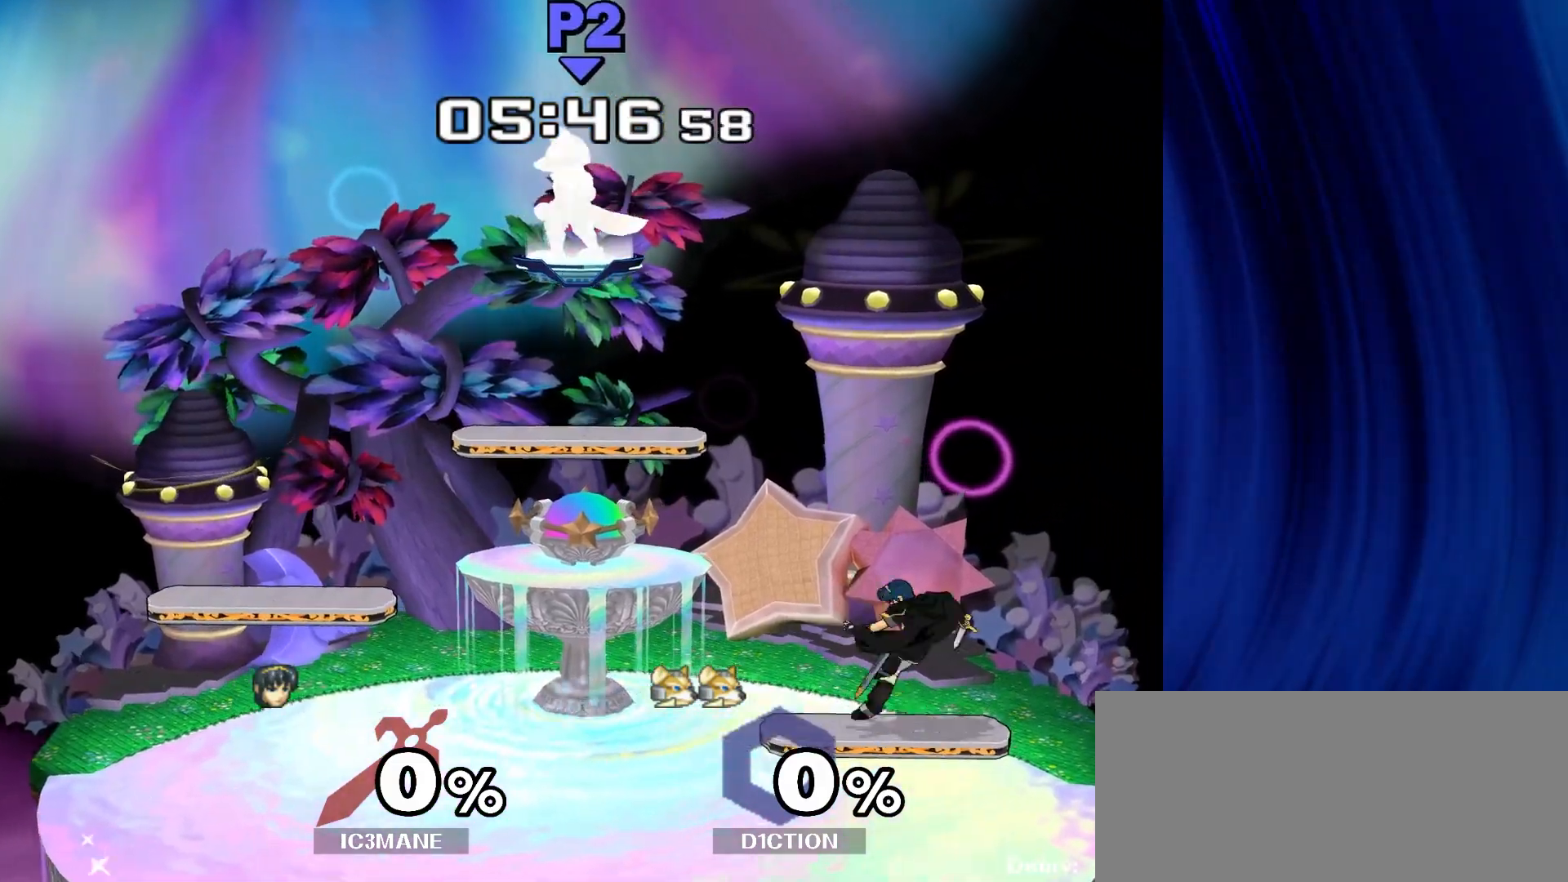
{"buttons": [], "left_stick": "left", "right_stick": "center", "events": [[50, "Y", "up"], [83, "left_stick", "center"], [117, "R1", "up"], [300, "left_stick", "left"], [367, "Y", "down"], [383, "Y", "up"]]}
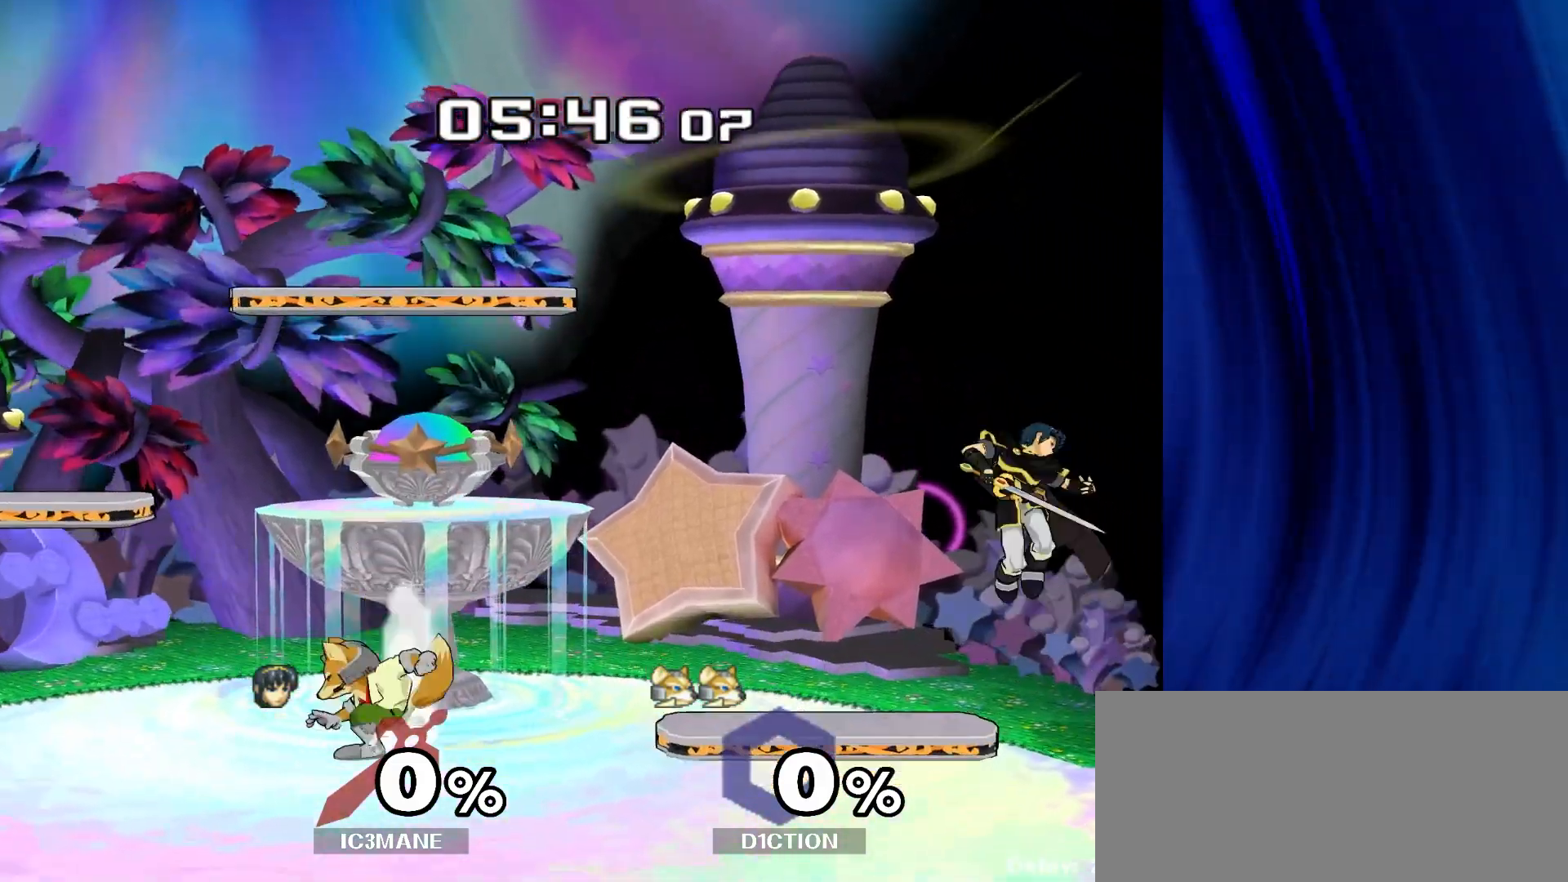
{"buttons": ["R1"], "left_stick": "center", "right_stick": "center", "events": [[83, "left_stick", "center"], [200, "A", "down"], [250, "A", "up"], [300, "left_stick", "down"], [367, "R1", "down"], [467, "left_stick", "center"]]}
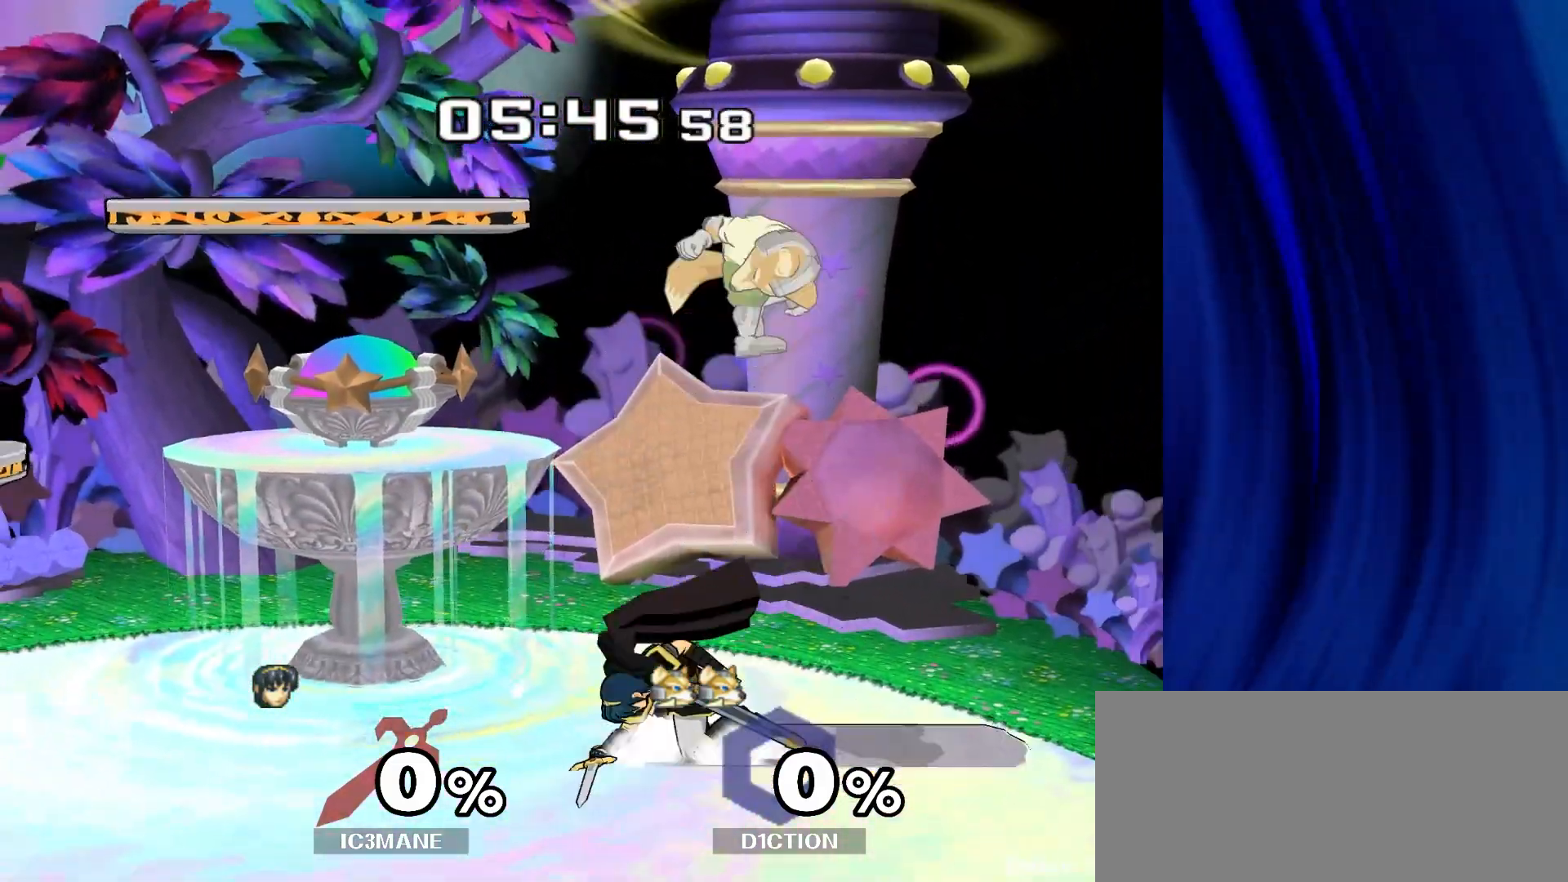
{"buttons": ["Y", "R1"], "left_stick": "down-left", "right_stick": "center", "events": [[300, "left_stick", "down-left"], [333, "R1", "up"], [400, "Y", "down"], [467, "R1", "down"]]}
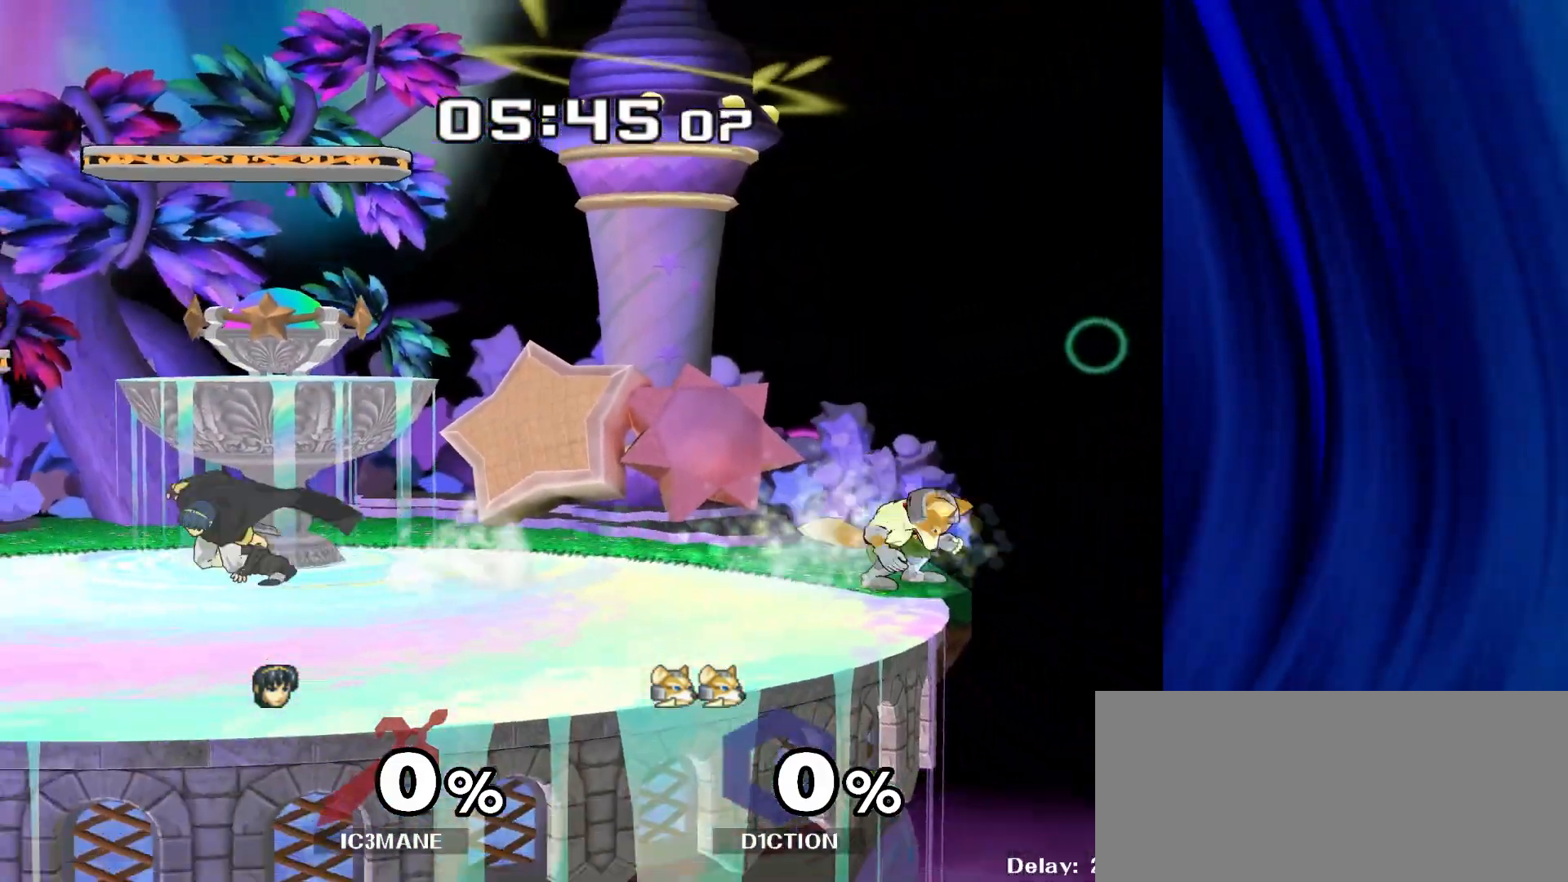
{"buttons": ["Y"], "left_stick": "down-left", "right_stick": "center", "events": [[33, "Y", "up"], [100, "left_stick", "center"], [117, "R1", "up"], [483, "Y", "down"], [483, "left_stick", "down-left"]]}
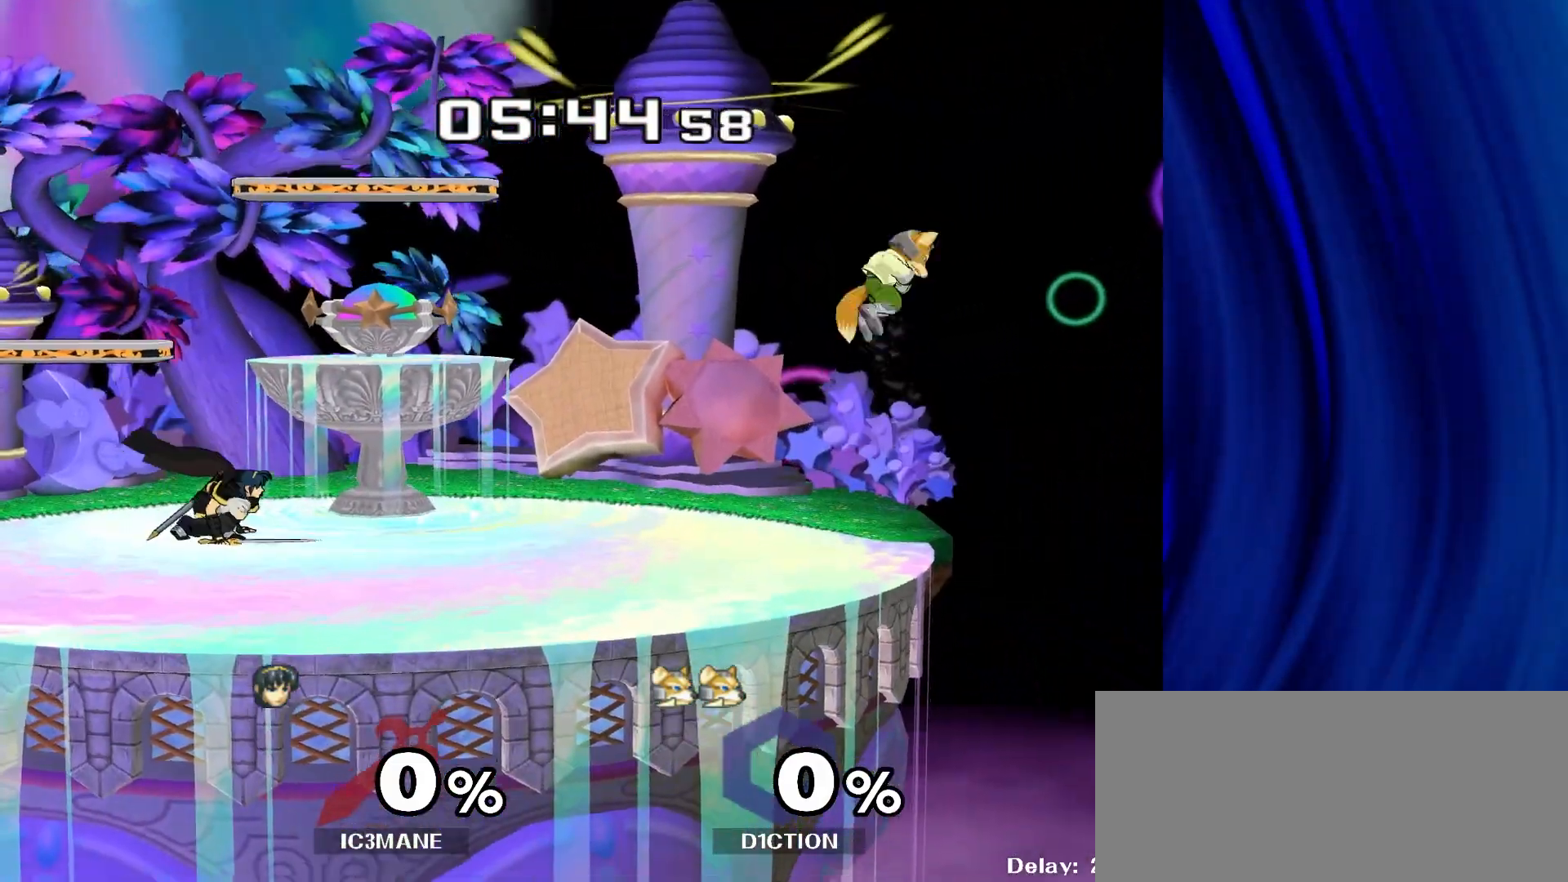
{"buttons": ["Y", "R1"], "left_stick": "down-left", "right_stick": "center", "events": [[33, "R1", "down"], [67, "Y", "up"], [133, "left_stick", "center"], [167, "R1", "up"], [250, "left_stick", "right"], [433, "Y", "down"], [450, "left_stick", "down-left"], [500, "R1", "down"]]}
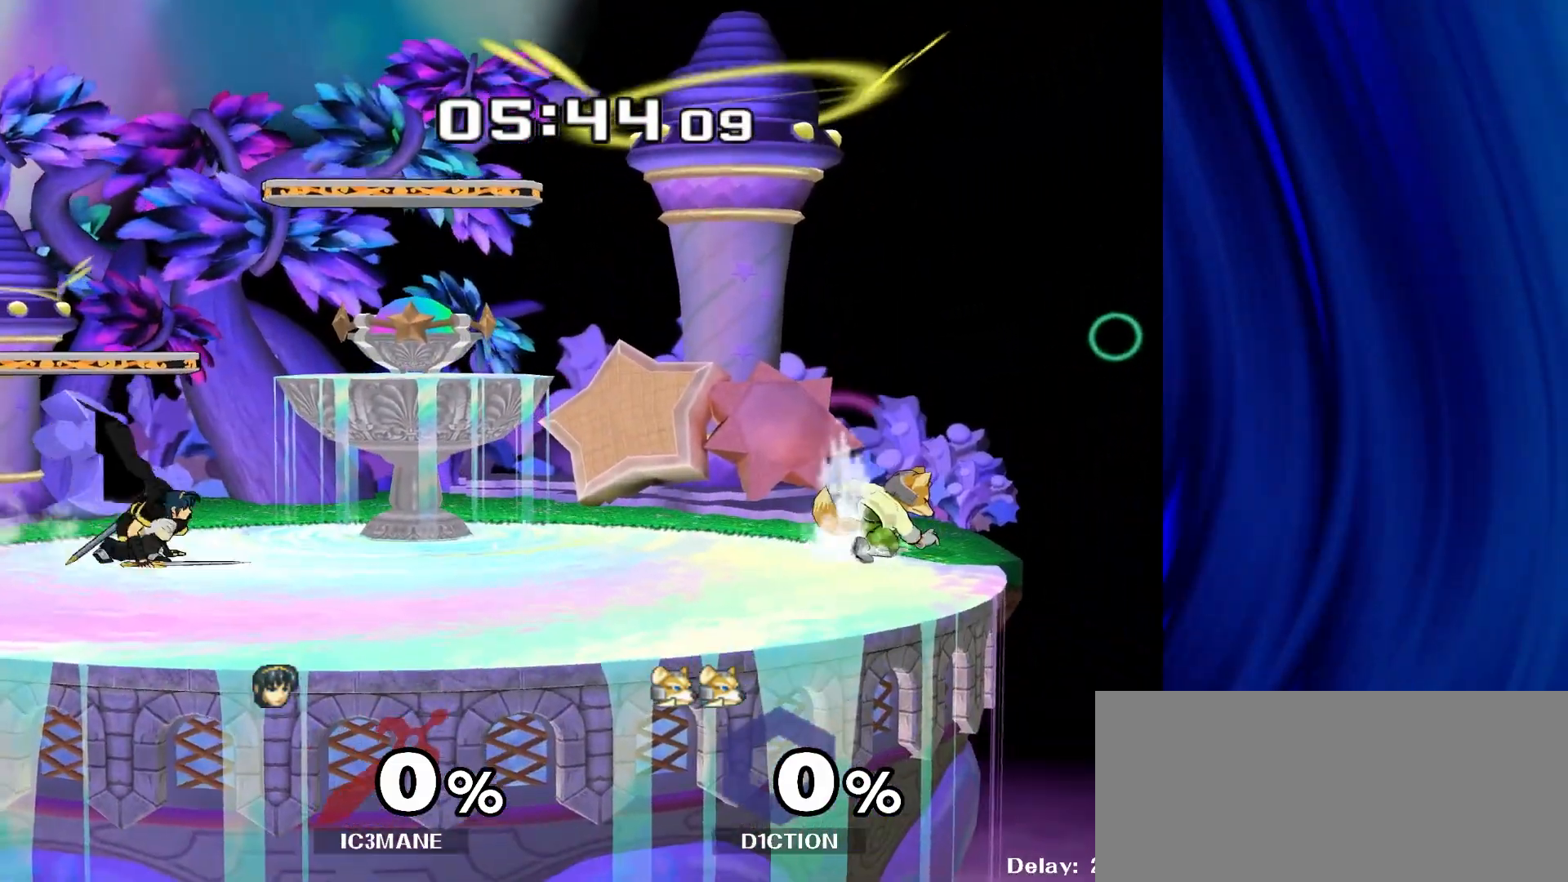
{"buttons": ["Y"], "left_stick": "down-left", "right_stick": "center", "events": [[50, "Y", "up"], [83, "left_stick", "center"], [133, "R1", "up"], [233, "left_stick", "right"], [450, "Y", "down"], [450, "left_stick", "down-left"]]}
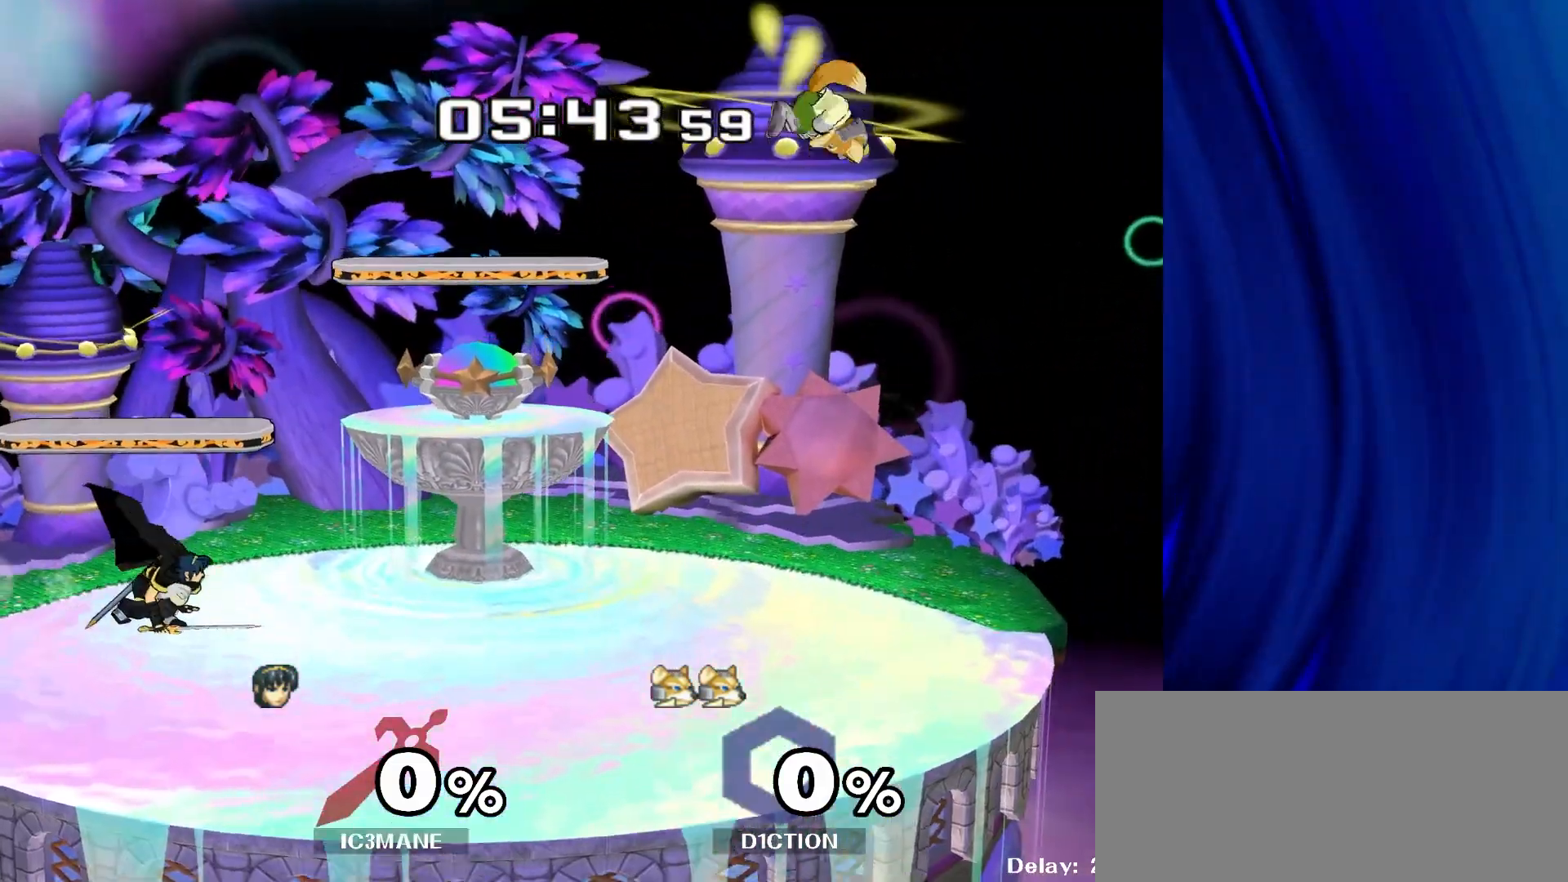
{"buttons": ["Y"], "left_stick": "right", "right_stick": "center", "events": [[33, "R1", "down"], [50, "Y", "up"], [117, "left_stick", "center"], [133, "R1", "up"], [217, "left_stick", "right"], [483, "Y", "down"]]}
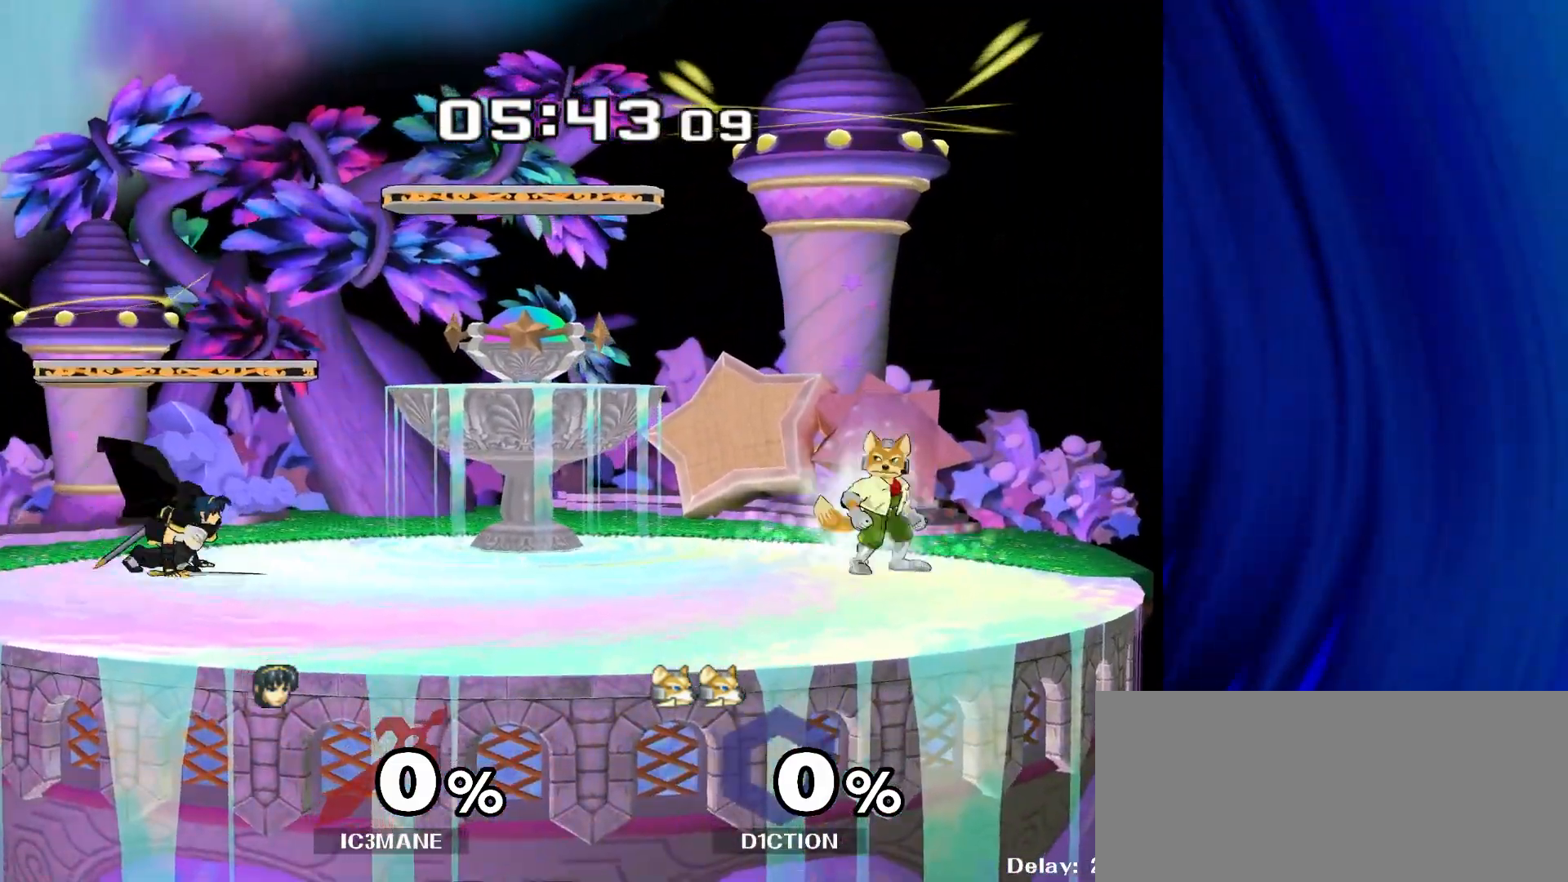
{"buttons": [], "left_stick": "center", "right_stick": "center", "events": [[33, "Y", "up"], [150, "left_stick", "center"], [167, "B", "down"], [317, "B", "up"]]}
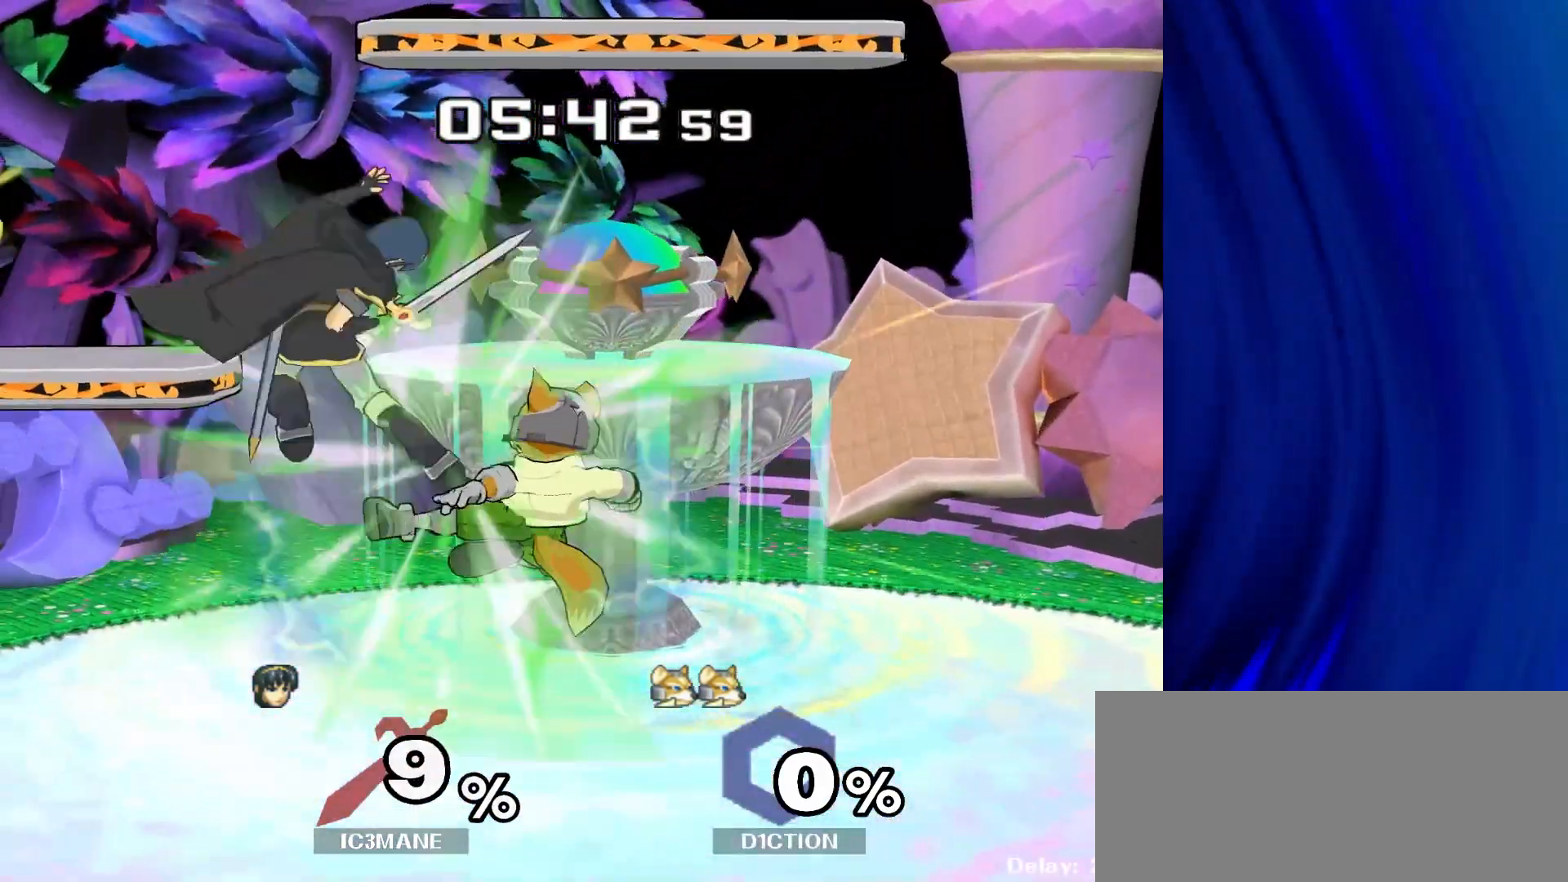
{"buttons": [], "left_stick": "down", "right_stick": "center", "events": [[333, "R1", "down"], [350, "left_stick", "down"], [500, "R1", "up"]]}
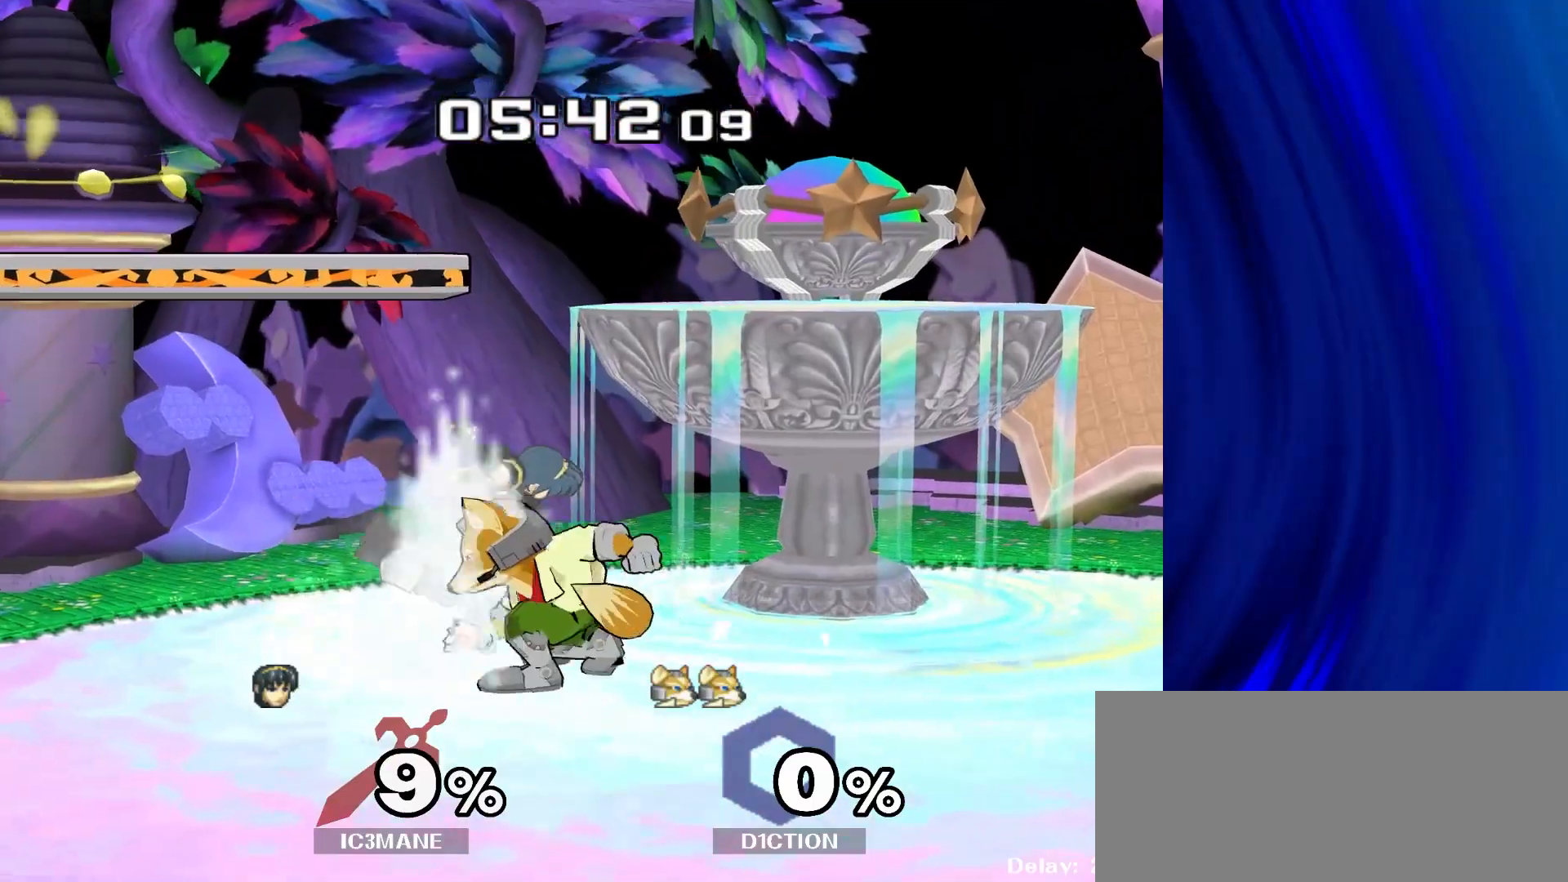
{"buttons": [], "left_stick": "down-left", "right_stick": "center", "events": [[100, "left_stick", "center"], [467, "left_stick", "down-left"]]}
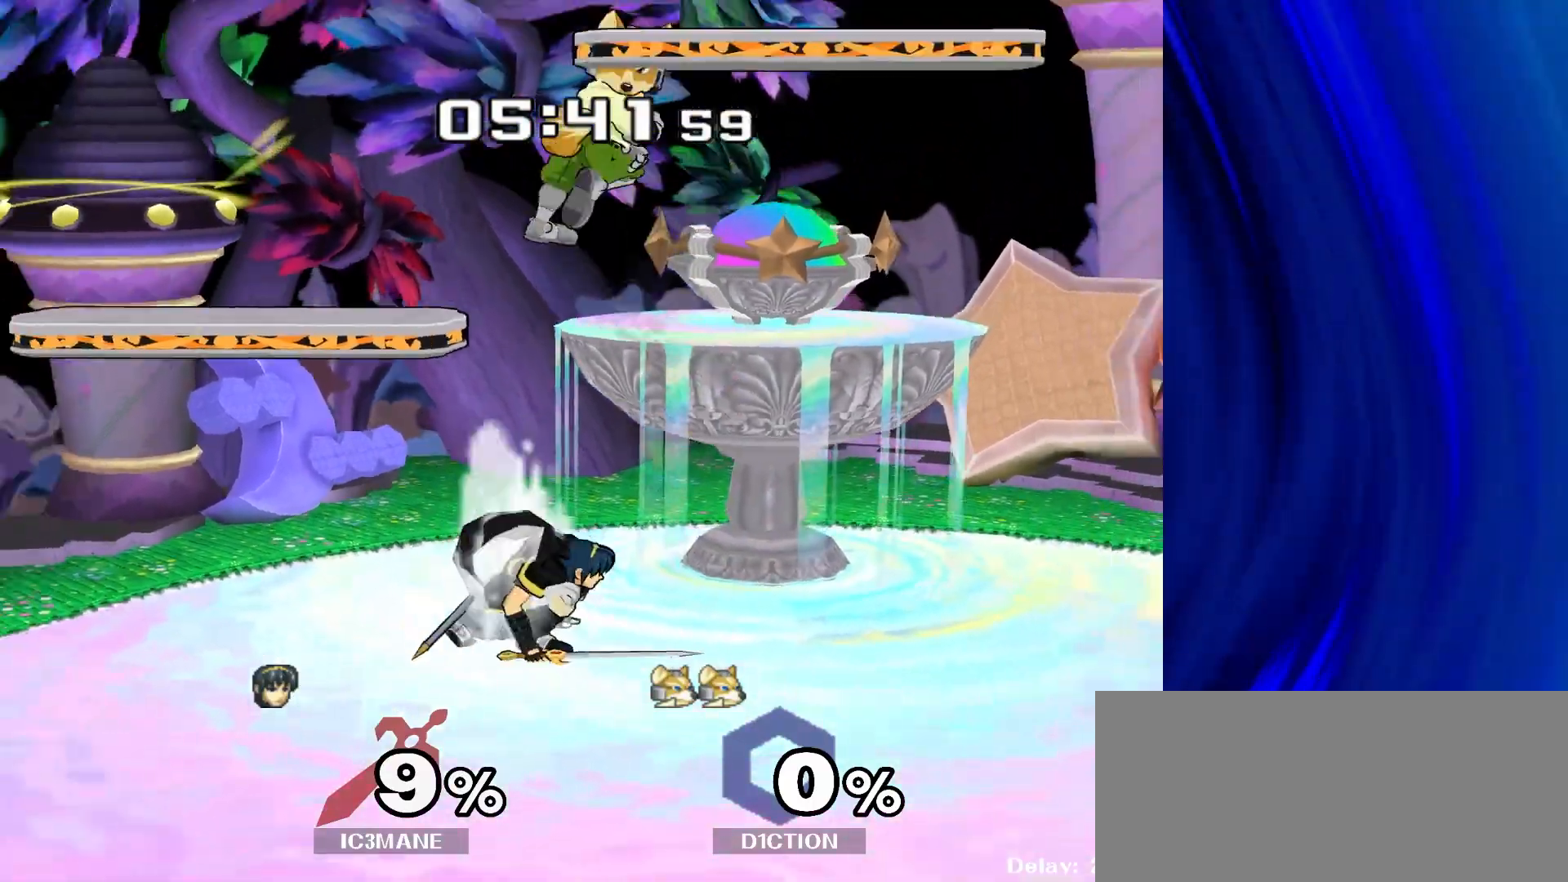
{"buttons": ["R1"], "left_stick": "center", "right_stick": "center", "events": [[183, "R1", "down"], [283, "left_stick", "center"]]}
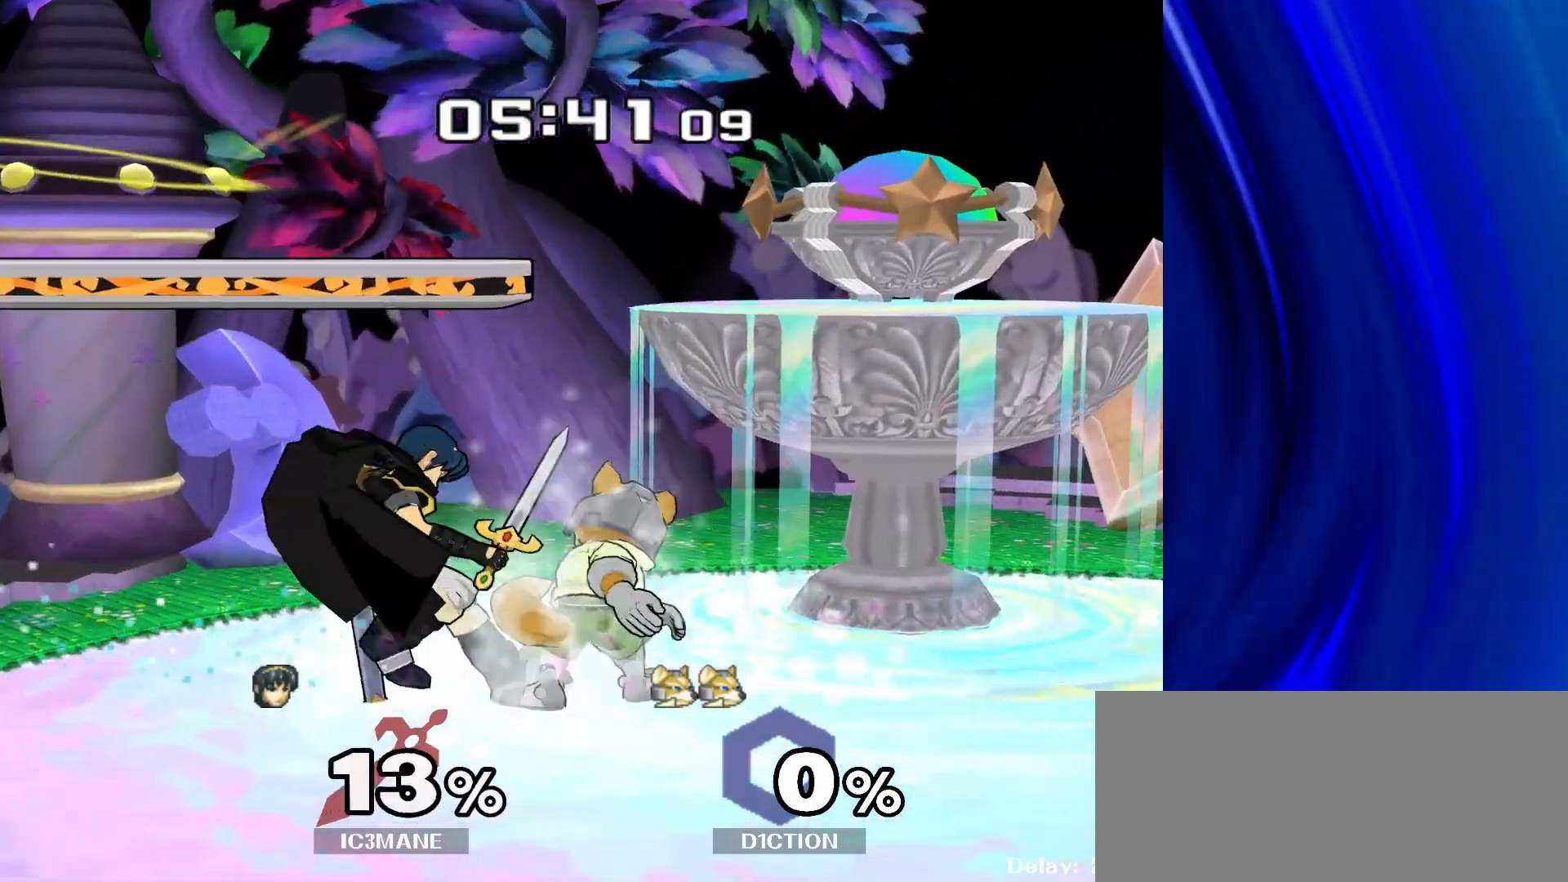
{"buttons": ["R1"], "left_stick": "right", "right_stick": "center", "events": [[33, "left_stick", "right"], [183, "left_stick", "center"], [250, "left_stick", "right"]]}
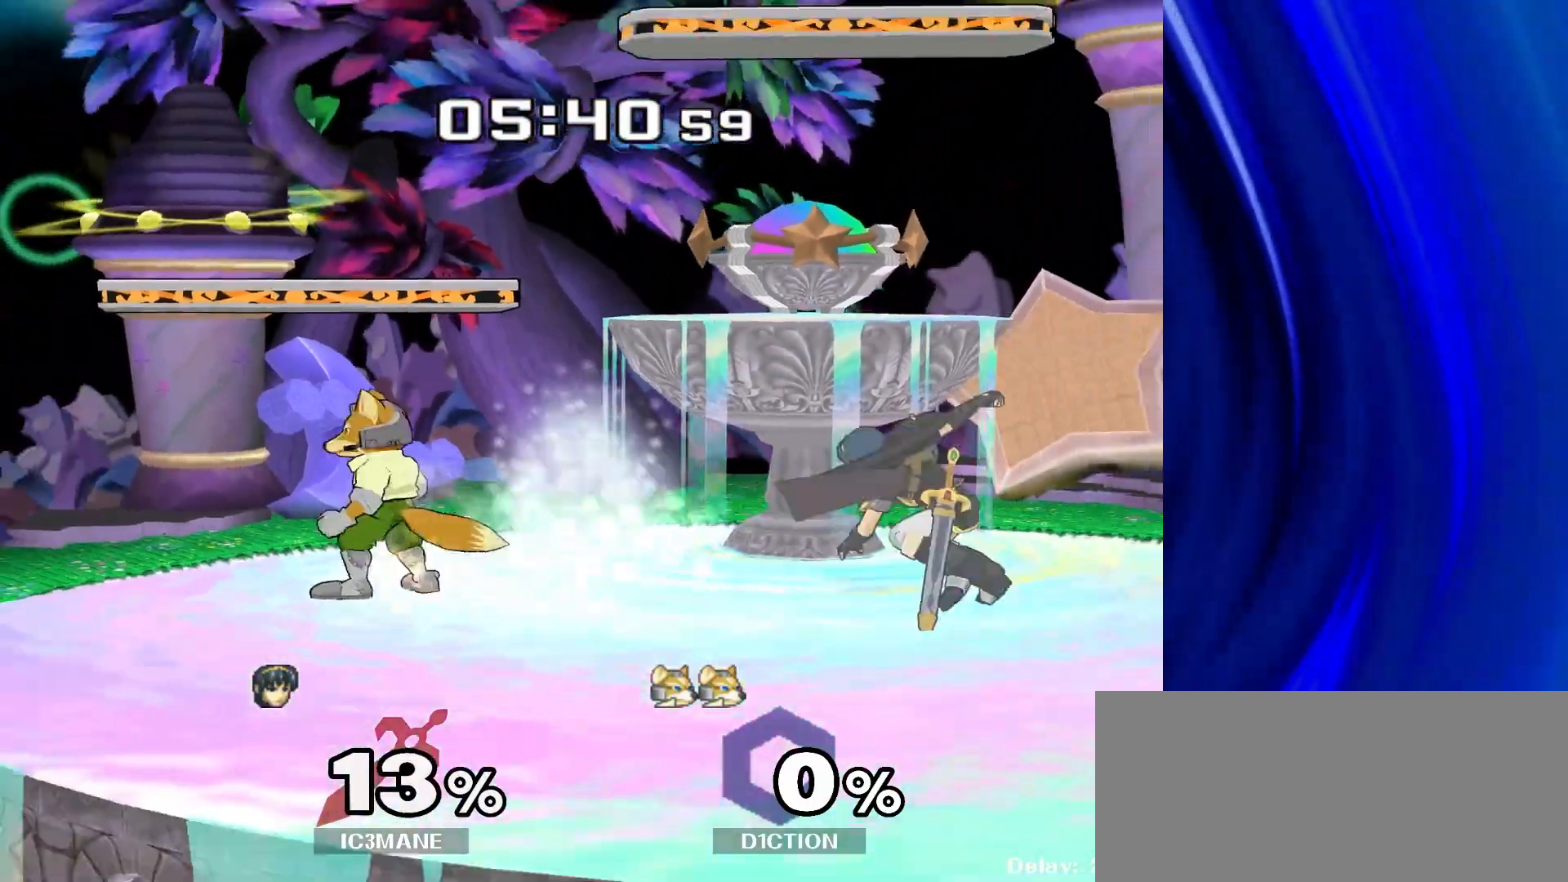
{"buttons": [], "left_stick": "center", "right_stick": "center", "events": [[133, "R1", "up"], [133, "left_stick", "center"], [350, "left_stick", "right"], [483, "left_stick", "center"]]}
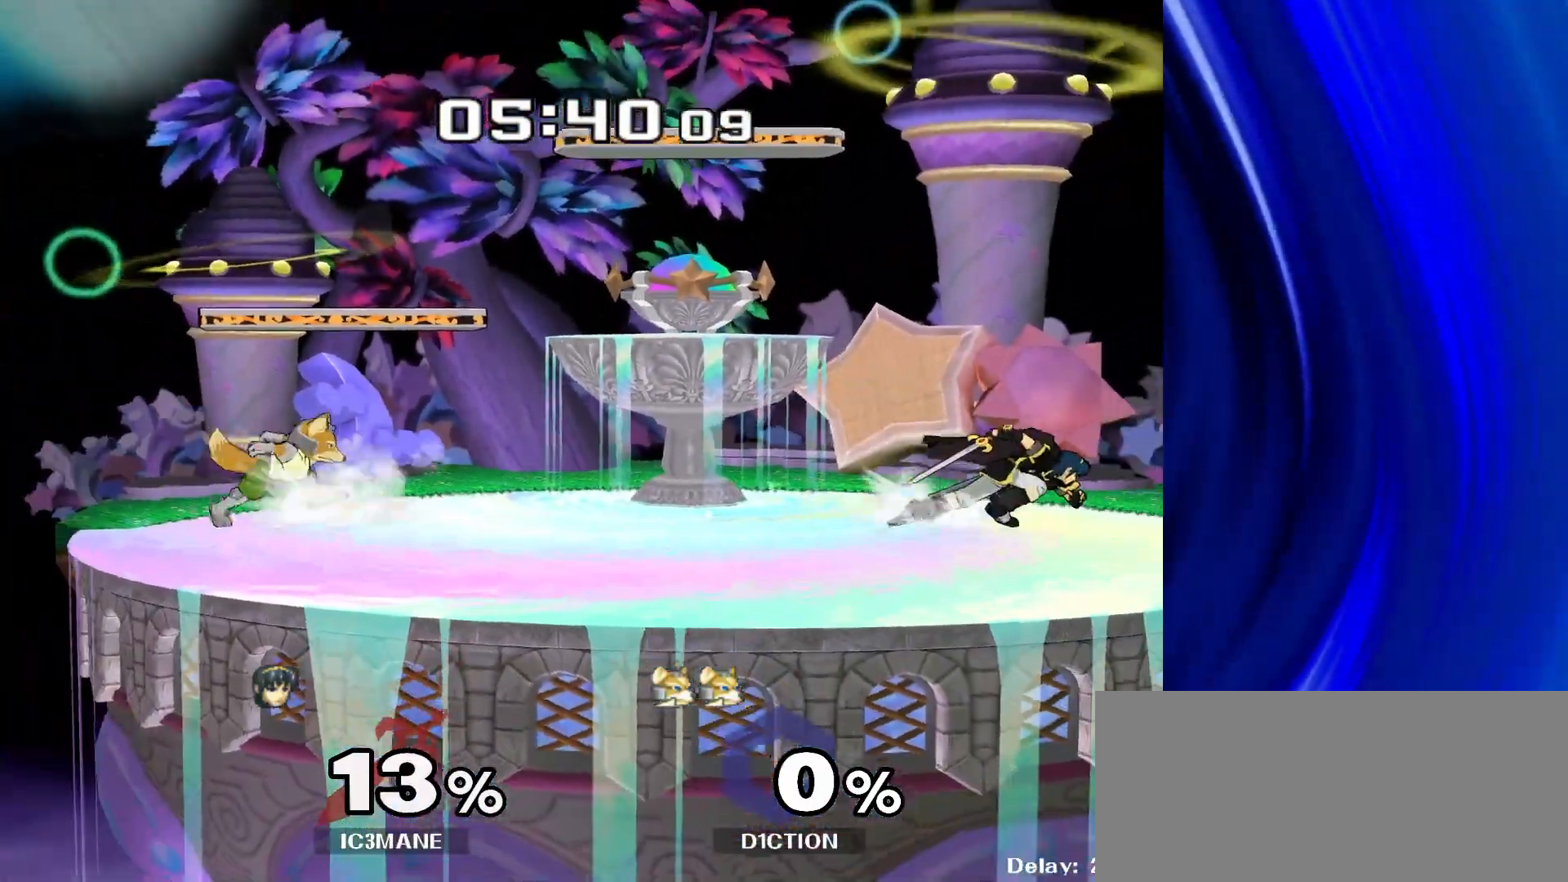
{"buttons": [], "left_stick": "right", "right_stick": "center", "events": [[100, "left_stick", "left"], [233, "left_stick", "right"], [350, "left_stick", "left"], [467, "left_stick", "right"]]}
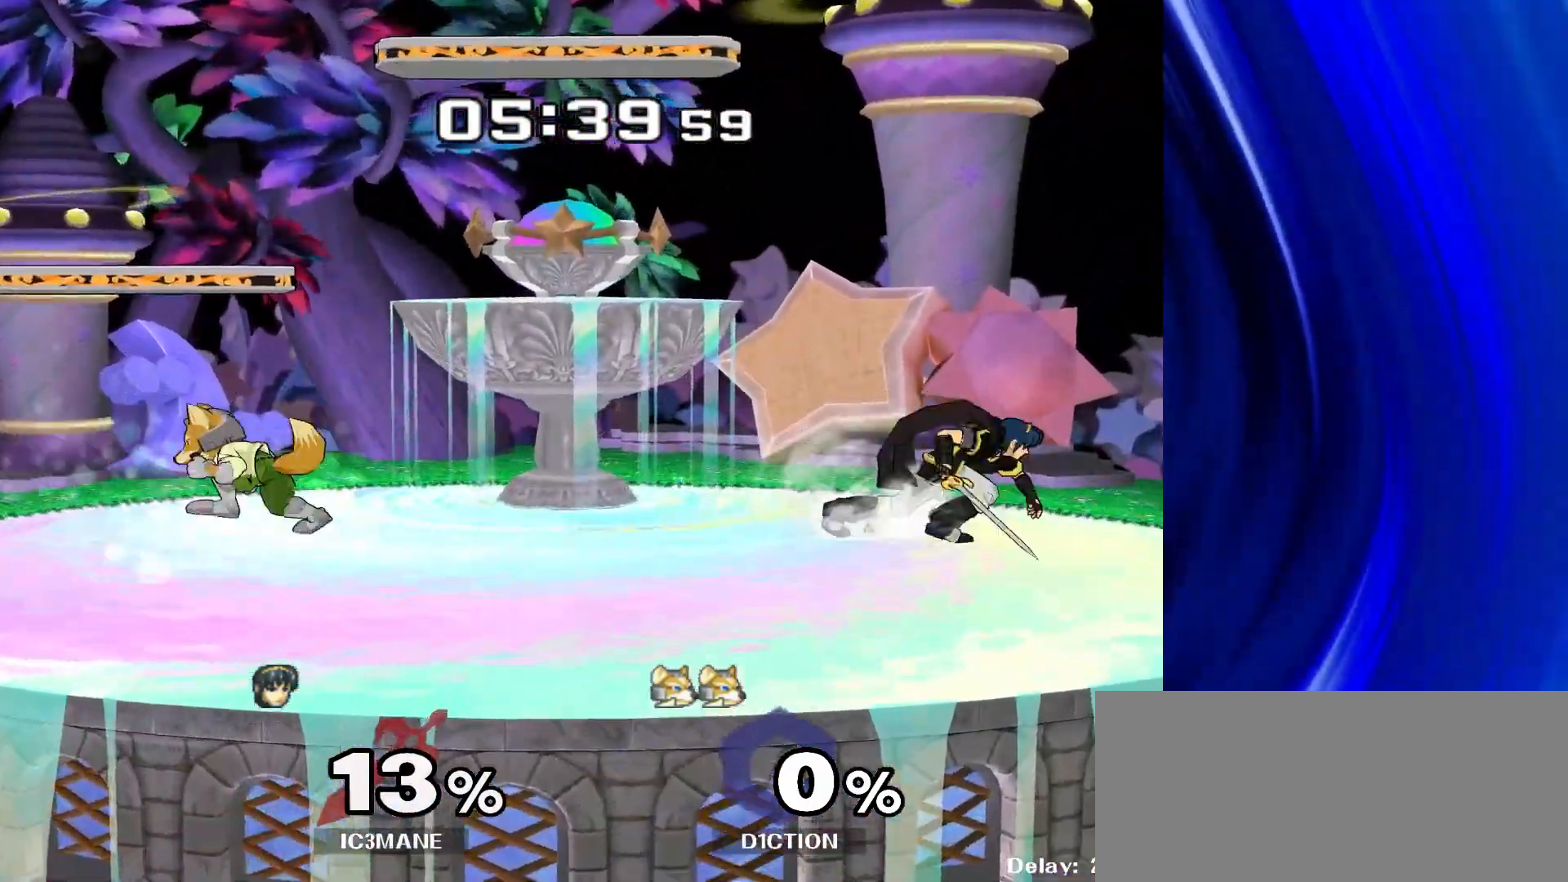
{"buttons": [], "left_stick": "left", "right_stick": "center", "events": [[67, "left_stick", "left"], [167, "left_stick", "right"], [267, "left_stick", "left"], [350, "left_stick", "down-right"], [467, "left_stick", "left"]]}